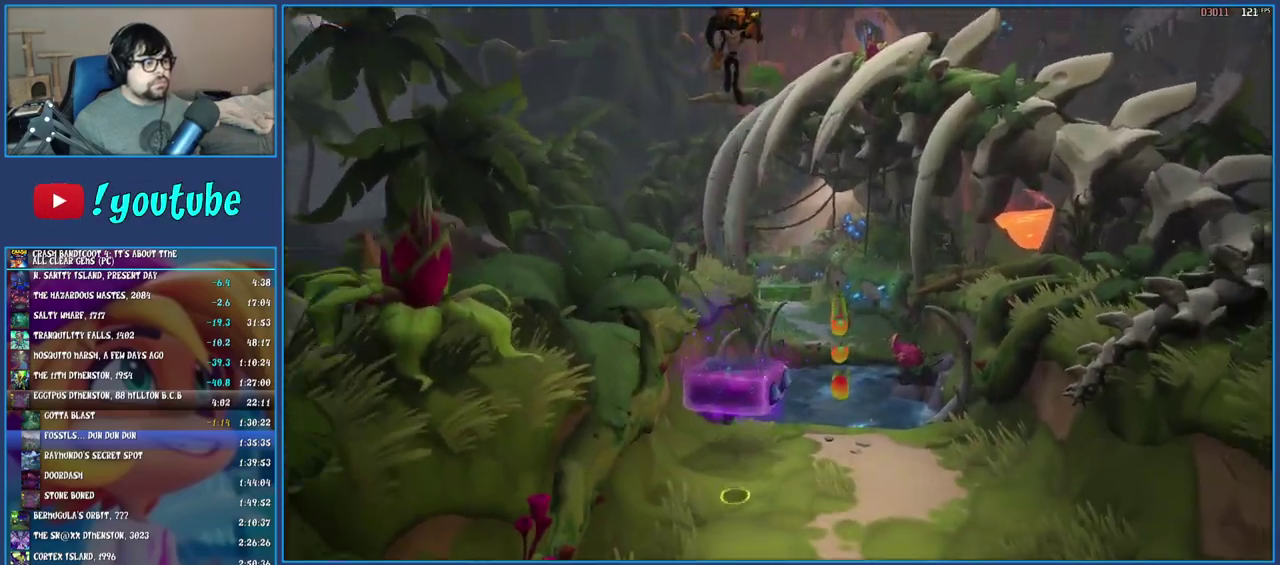
Gameplay with a controller (PlayStation layout); each line is a JSON object with the inputs held at the frame after it. "events" lists button and stick changes between this image and that frame as [ms after this image, input, new state], when the widget could be followed in between. Not read: L1 L3 R3.
{"buttons": ["CROSS", "SQUARE"], "left_stick": "center", "right_stick": "center", "events": [[83, "left_stick", "center"], [167, "left_stick", "up"], [350, "SQUARE", "down"], [467, "left_stick", "center"]]}
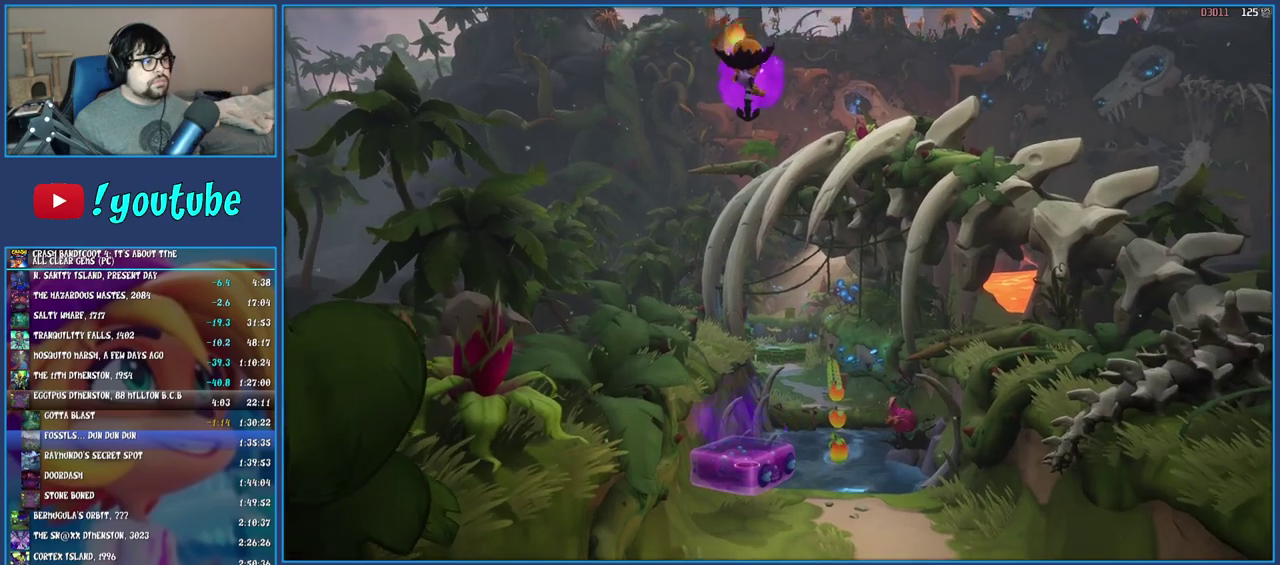
{"buttons": ["CROSS"], "left_stick": "up-right", "right_stick": "center", "events": [[83, "SQUARE", "up"], [483, "left_stick", "up-right"]]}
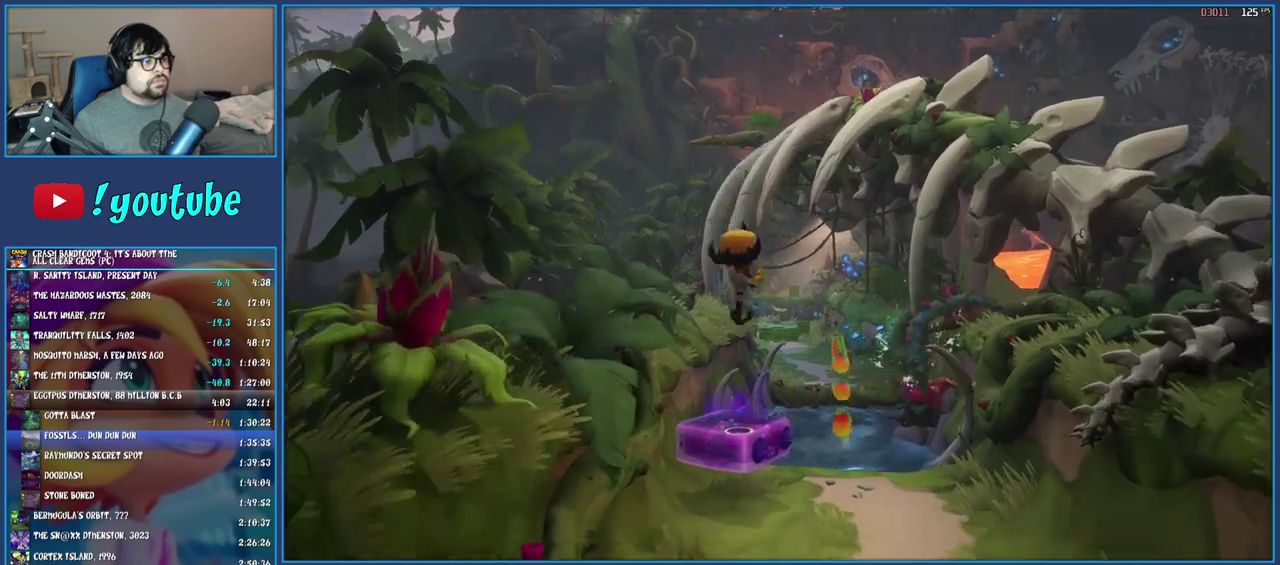
{"buttons": ["CROSS"], "left_stick": "up-right", "right_stick": "center", "events": []}
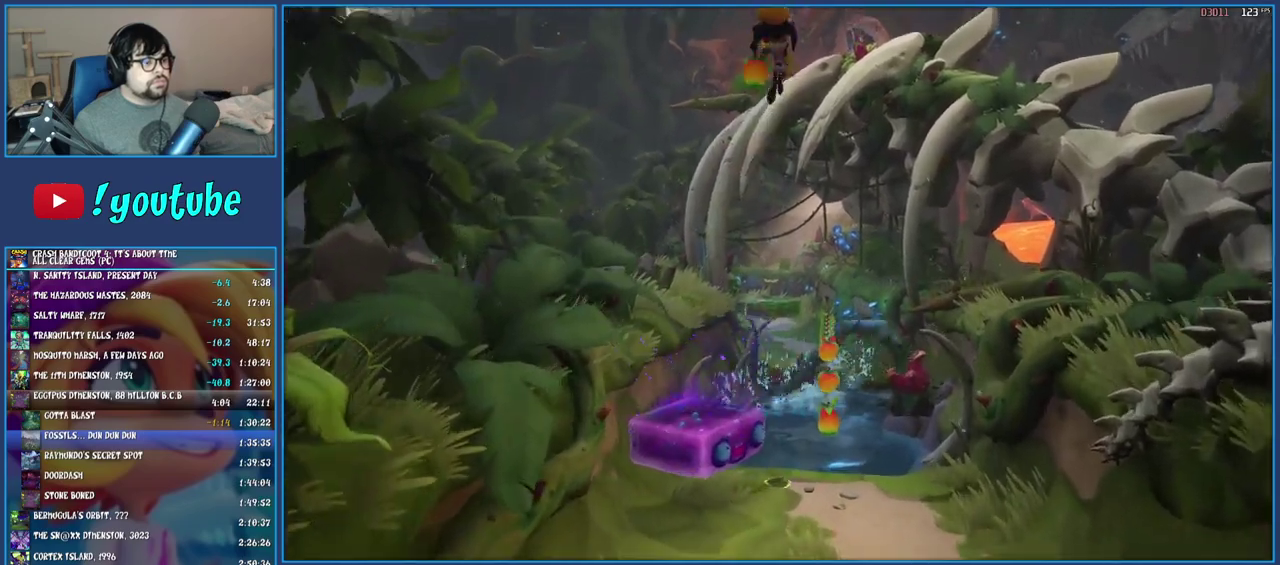
{"buttons": ["CROSS"], "left_stick": "up-right", "right_stick": "center", "events": [[33, "R1", "down"], [267, "R1", "up"]]}
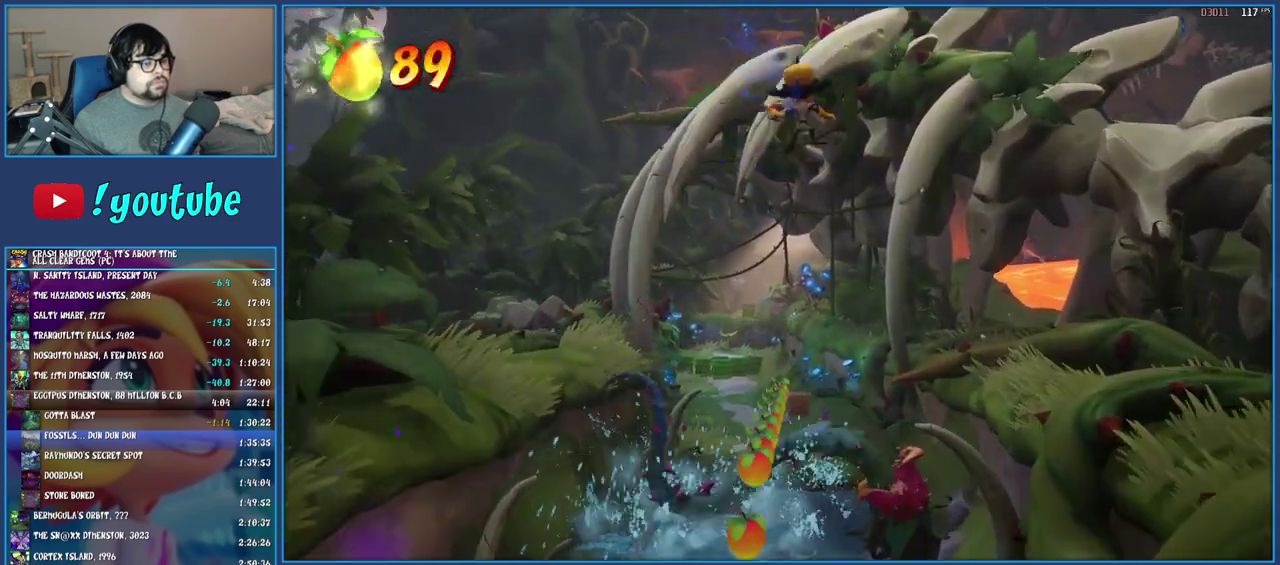
{"buttons": [], "left_stick": "up", "right_stick": "center", "events": [[217, "CROSS", "up"], [283, "left_stick", "up"]]}
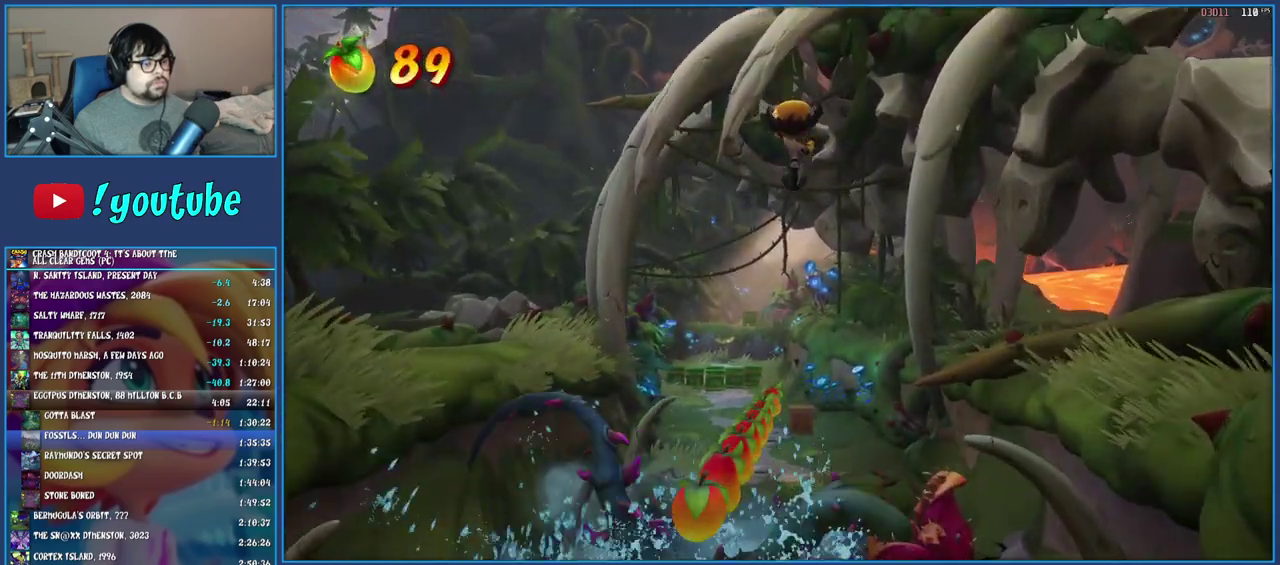
{"buttons": [], "left_stick": "up-right", "right_stick": "center", "events": [[500, "left_stick", "up-right"]]}
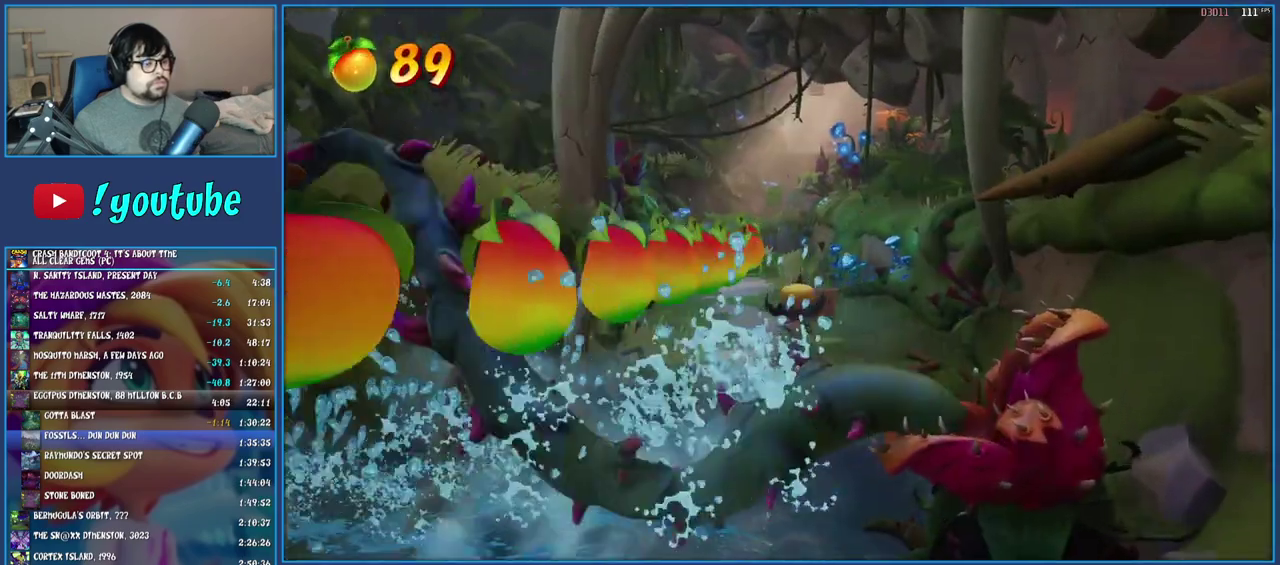
{"buttons": ["CROSS"], "left_stick": "up", "right_stick": "center", "events": [[33, "R1", "down"], [200, "R1", "up"], [233, "left_stick", "up"], [483, "CROSS", "down"]]}
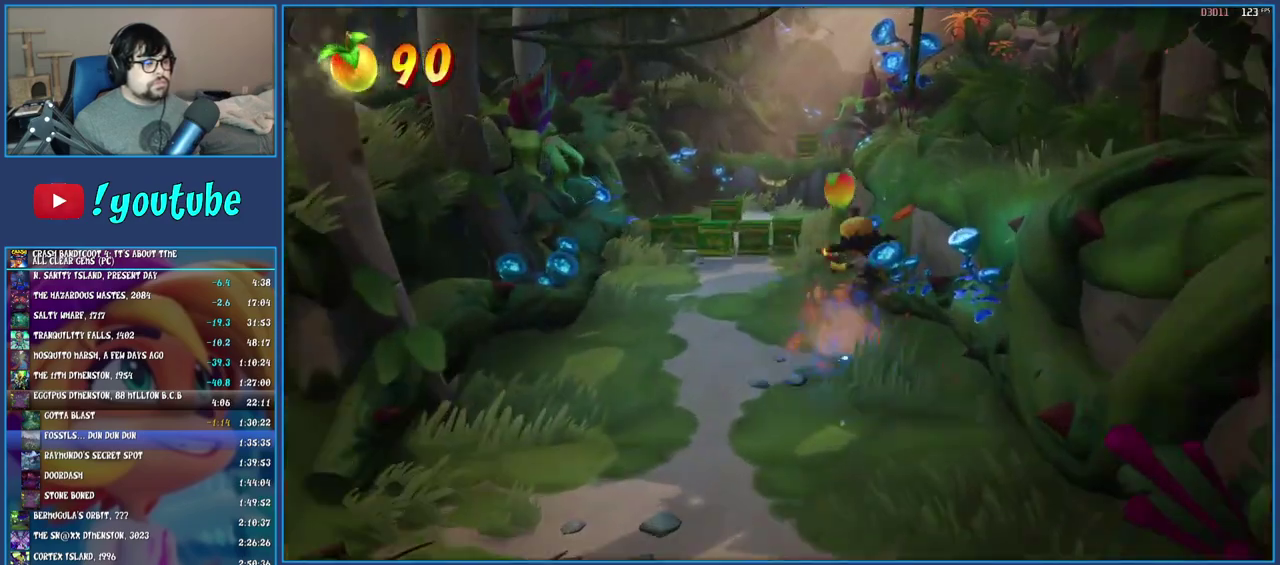
{"buttons": [], "left_stick": "up-right", "right_stick": "center", "events": [[17, "left_stick", "up-right"], [300, "R1", "down"], [450, "R1", "up"], [500, "CROSS", "up"]]}
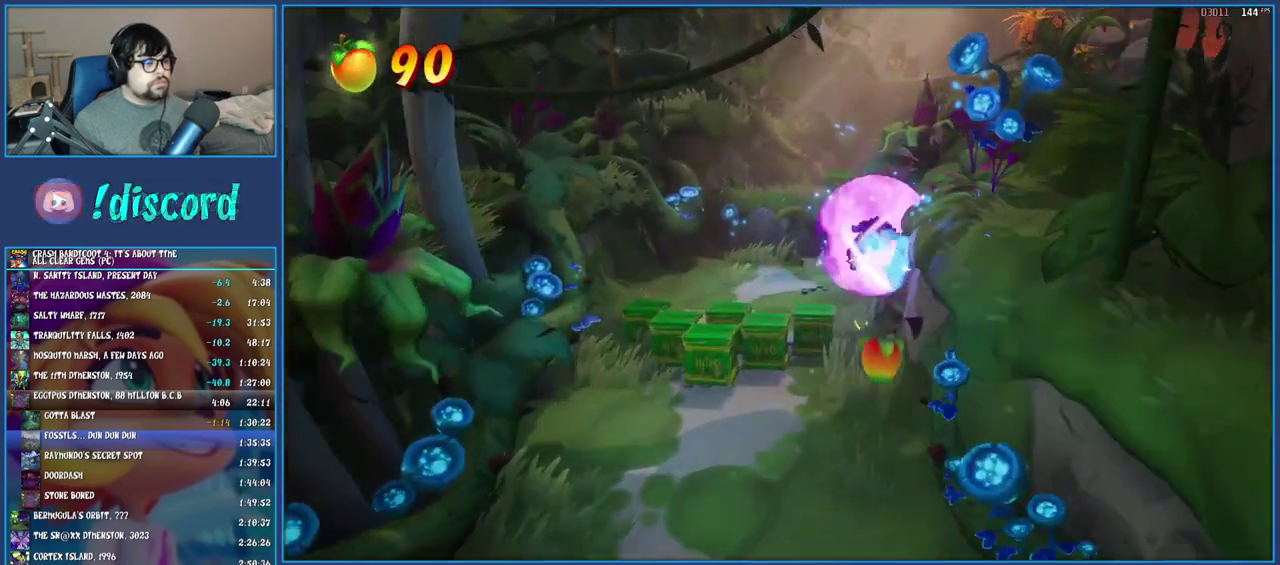
{"buttons": [], "left_stick": "up-right", "right_stick": "center", "events": []}
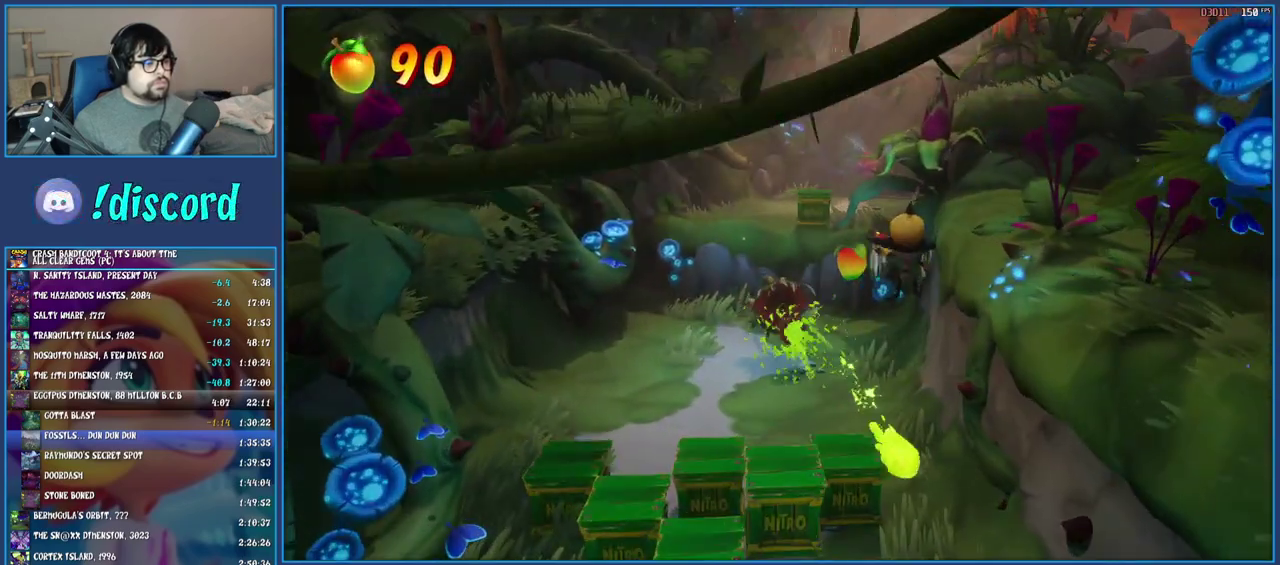
{"buttons": ["CROSS"], "left_stick": "up-right", "right_stick": "center", "events": [[300, "CROSS", "down"]]}
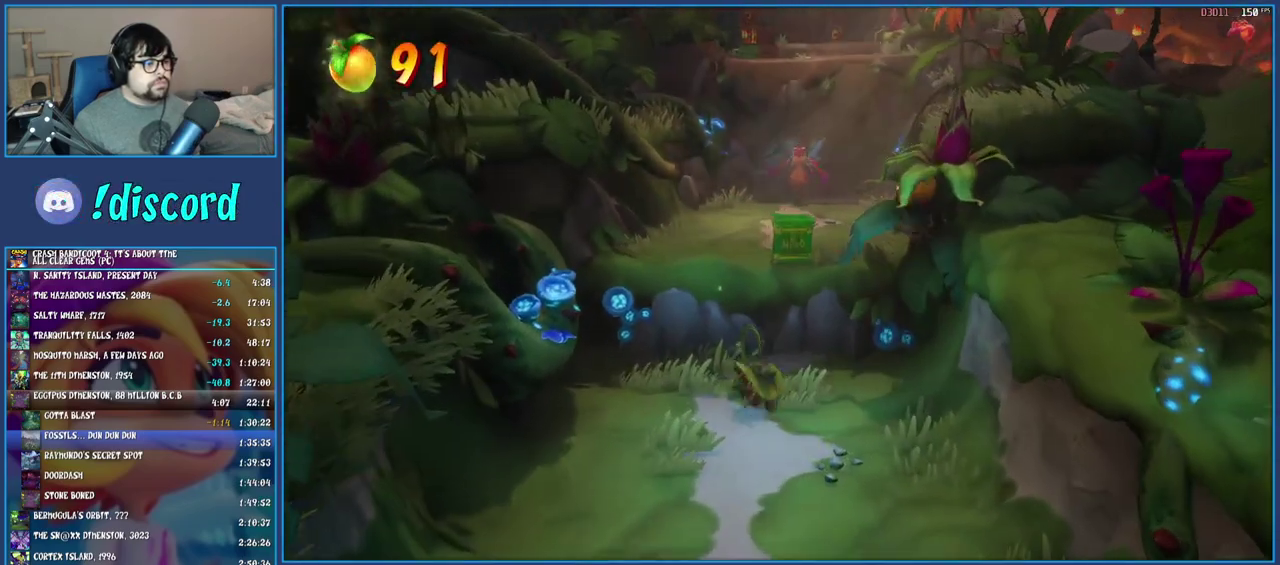
{"buttons": ["SQUARE"], "left_stick": "up-left", "right_stick": "center", "events": [[17, "left_stick", "up"], [67, "CROSS", "up"], [233, "left_stick", "up-left"], [467, "SQUARE", "down"]]}
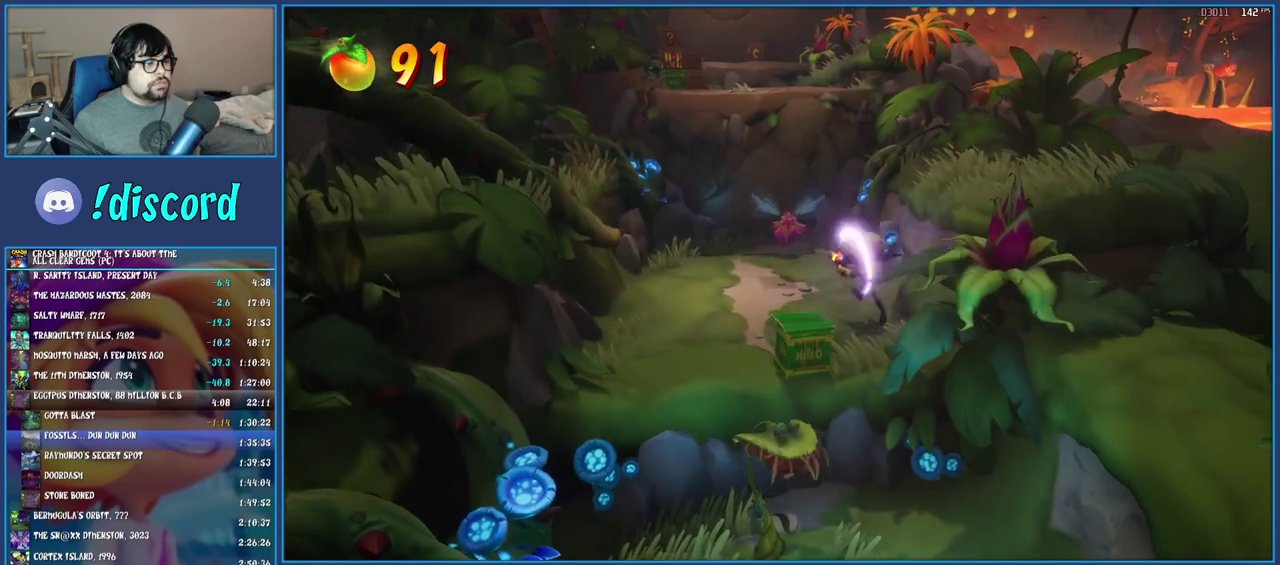
{"buttons": ["SQUARE"], "left_stick": "up", "right_stick": "center", "events": [[50, "left_stick", "up"], [150, "SQUARE", "up"], [233, "left_stick", "center"], [383, "SQUARE", "down"], [500, "left_stick", "up"]]}
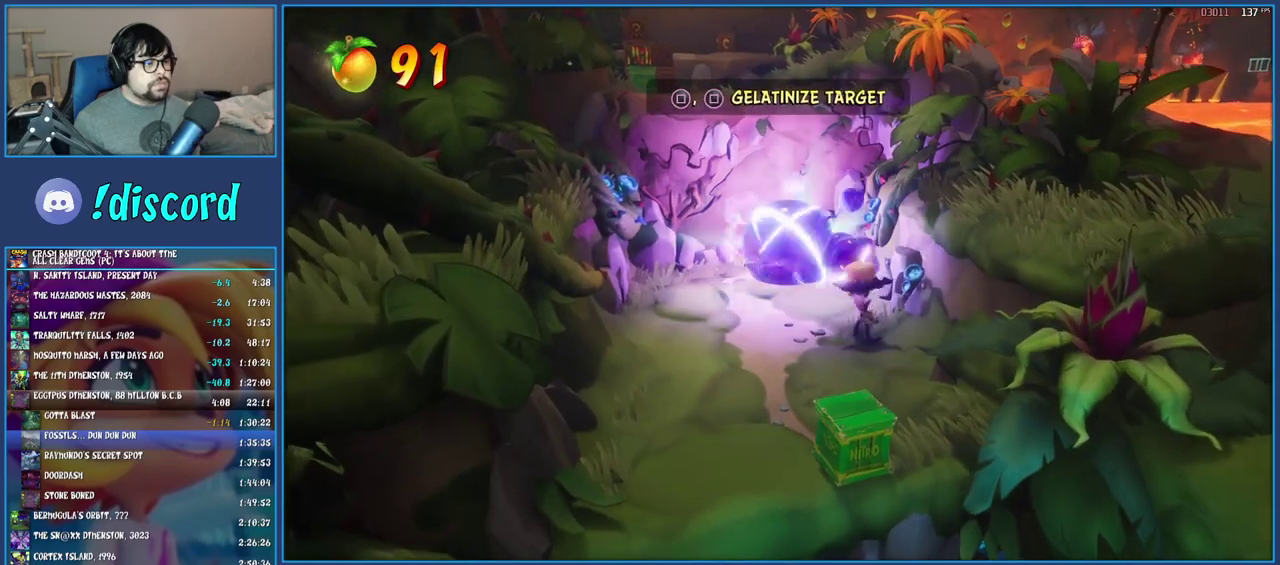
{"buttons": ["CROSS"], "left_stick": "up-left", "right_stick": "center", "events": [[67, "SQUARE", "up"], [100, "left_stick", "up-left"], [233, "left_stick", "center"], [367, "left_stick", "up-left"], [483, "CROSS", "down"]]}
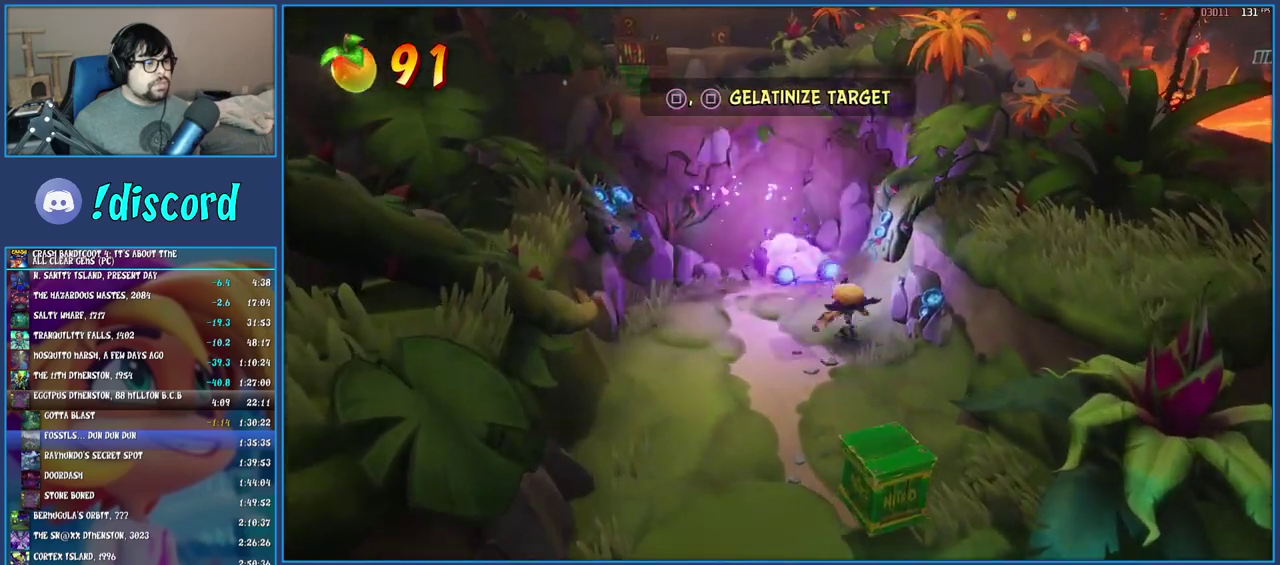
{"buttons": ["CROSS"], "left_stick": "up-left", "right_stick": "center", "events": [[383, "left_stick", "center"], [483, "left_stick", "up-left"]]}
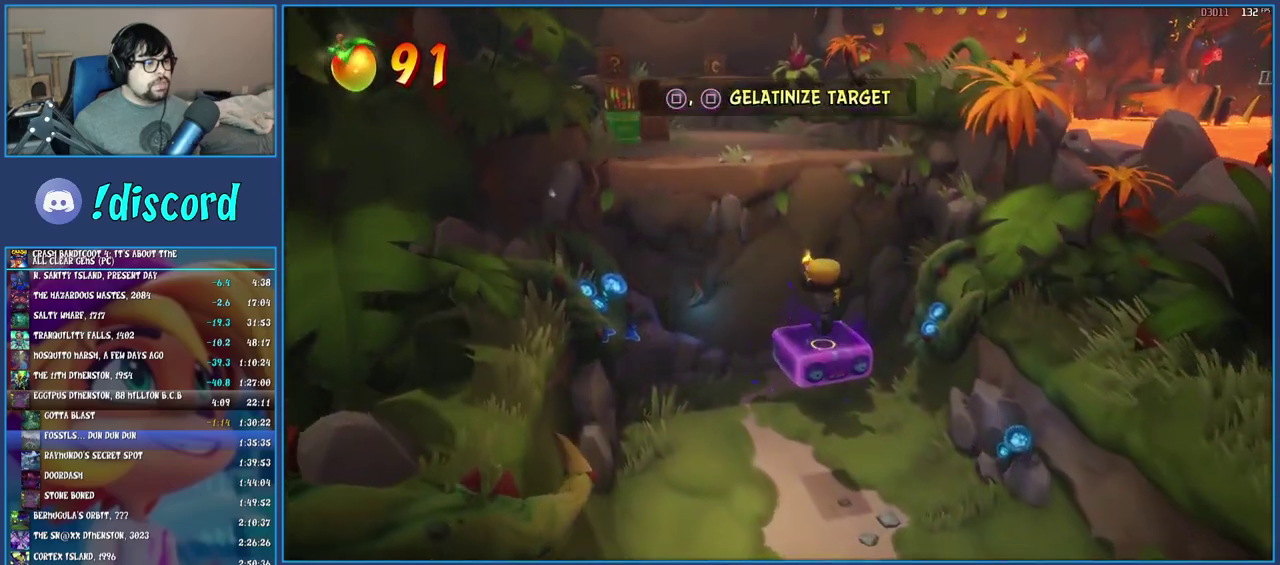
{"buttons": ["CROSS", "SQUARE"], "left_stick": "down", "right_stick": "center", "events": [[267, "left_stick", "down-left"], [367, "left_stick", "down"], [417, "SQUARE", "down"]]}
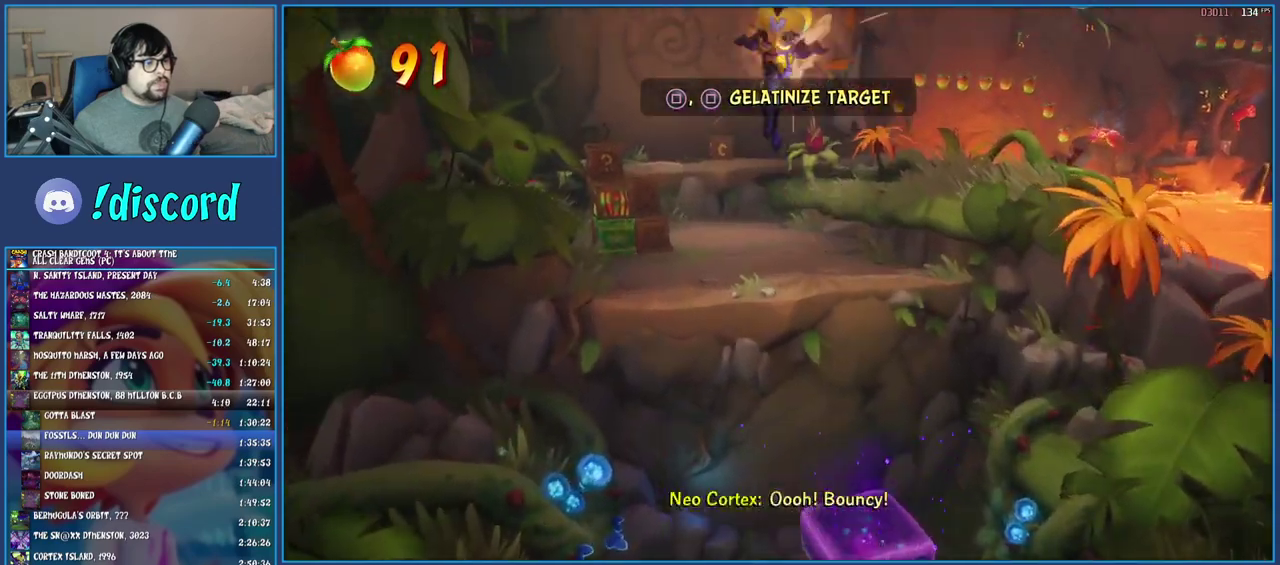
{"buttons": [], "left_stick": "up", "right_stick": "center", "events": [[50, "left_stick", "center"], [100, "left_stick", "up"], [117, "SQUARE", "up"], [200, "CROSS", "up"]]}
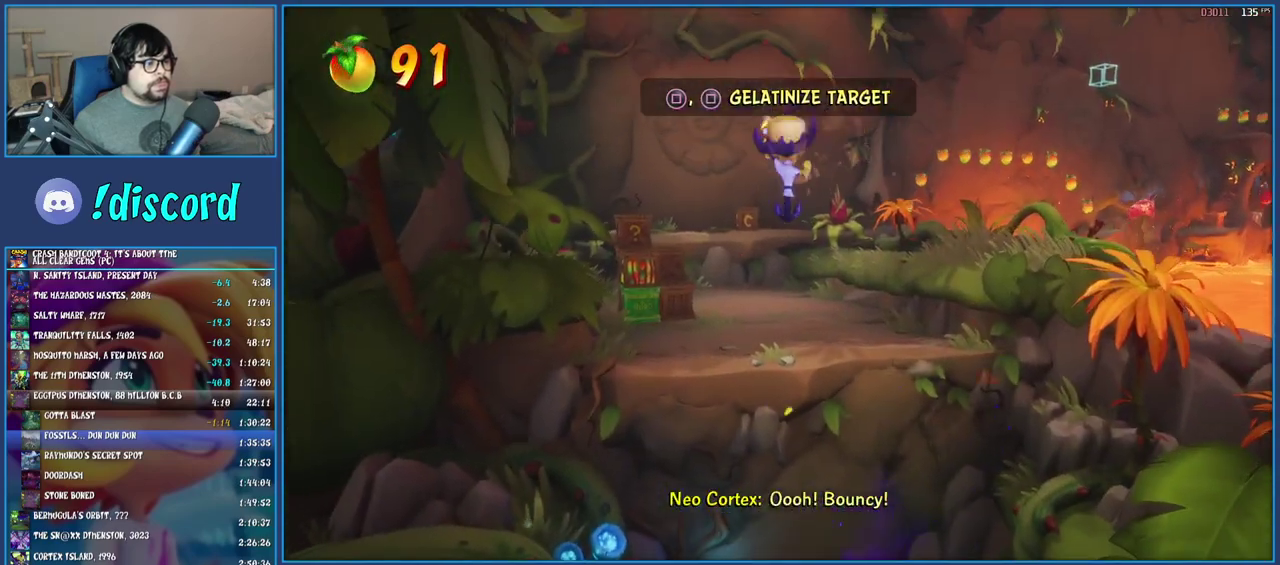
{"buttons": [], "left_stick": "up", "right_stick": "center", "events": []}
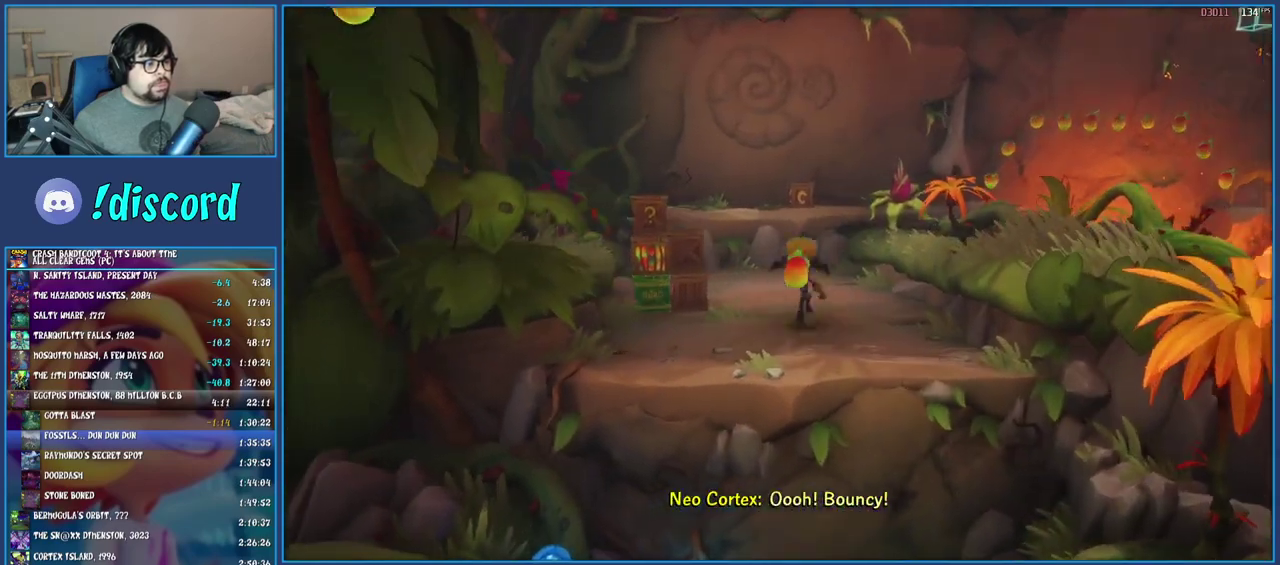
{"buttons": ["SQUARE"], "left_stick": "center", "right_stick": "center", "events": [[17, "CROSS", "down"], [133, "left_stick", "up-left"], [183, "CROSS", "up"], [217, "left_stick", "left"], [283, "left_stick", "center"], [367, "SQUARE", "down"]]}
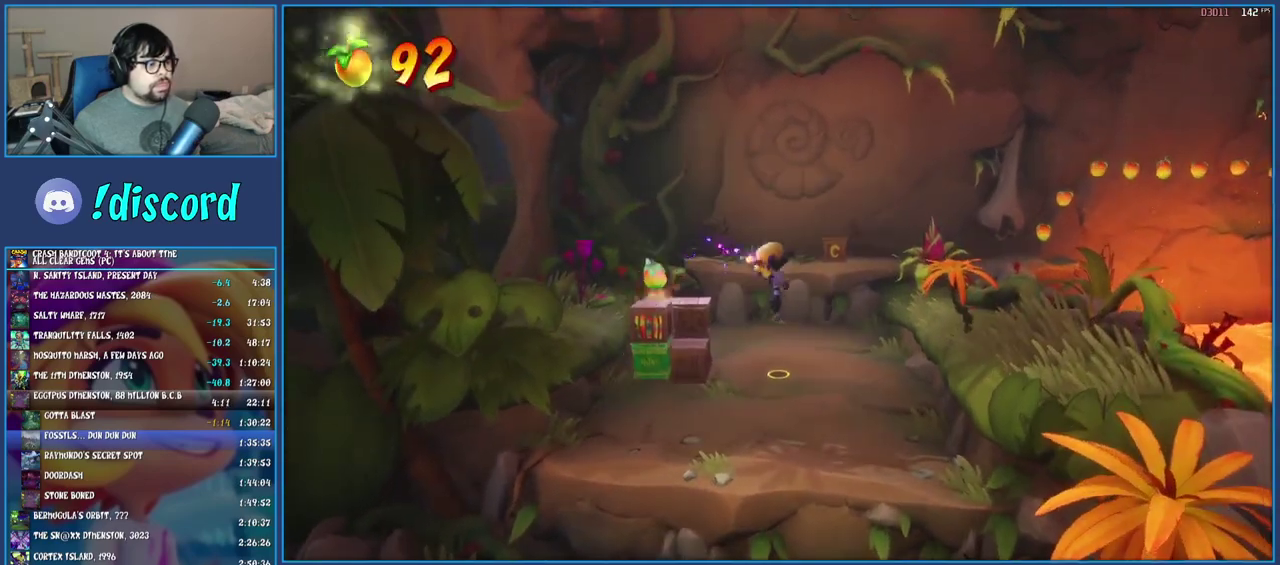
{"buttons": ["CROSS"], "left_stick": "up-right", "right_stick": "center", "events": [[17, "SQUARE", "up"], [250, "left_stick", "down-left"], [433, "CROSS", "down"], [450, "left_stick", "up-right"]]}
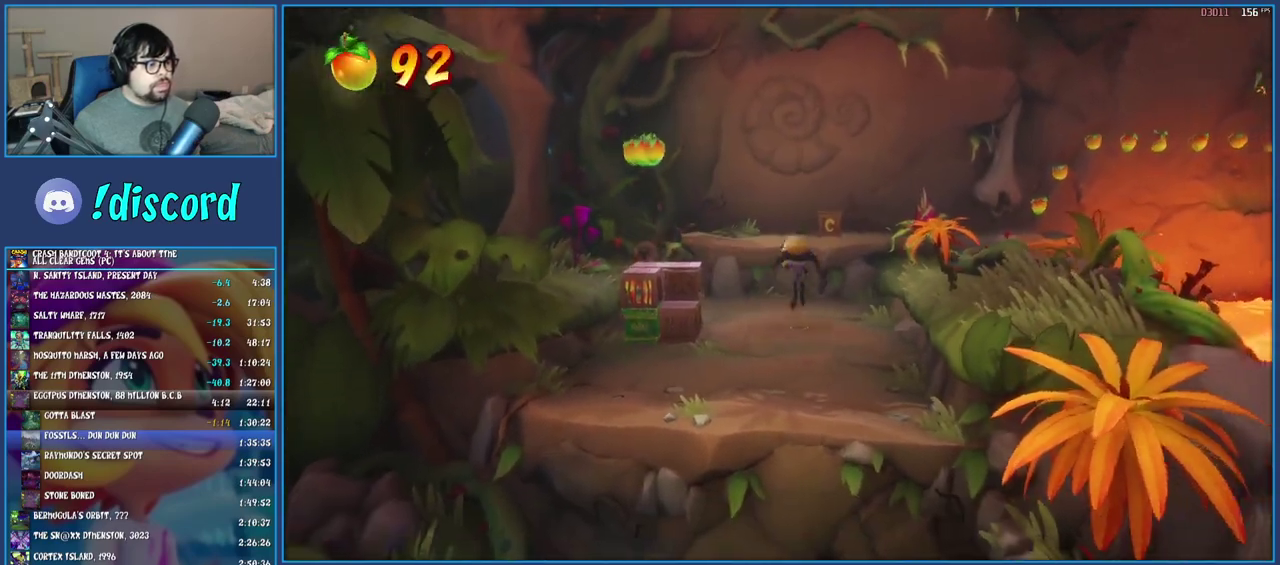
{"buttons": [], "left_stick": "down", "right_stick": "center", "events": [[117, "CROSS", "up"], [217, "SQUARE", "down"], [217, "left_stick", "center"], [350, "SQUARE", "up"], [400, "left_stick", "down"]]}
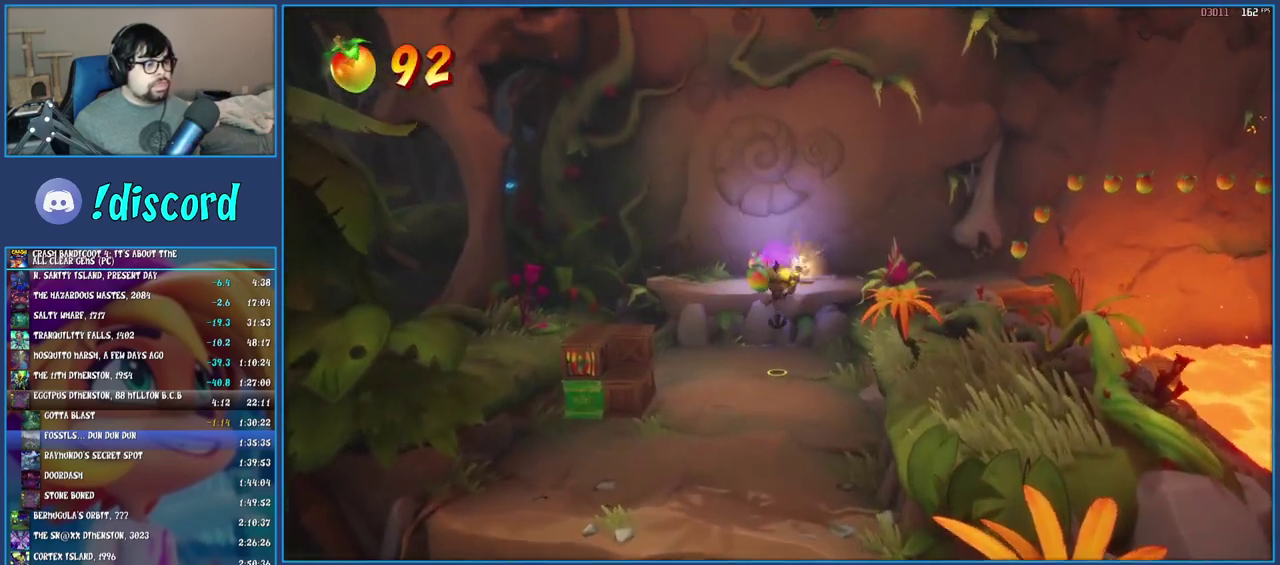
{"buttons": ["R1"], "left_stick": "left", "right_stick": "center", "events": [[150, "left_stick", "down-left"], [283, "left_stick", "left"], [367, "R1", "down"]]}
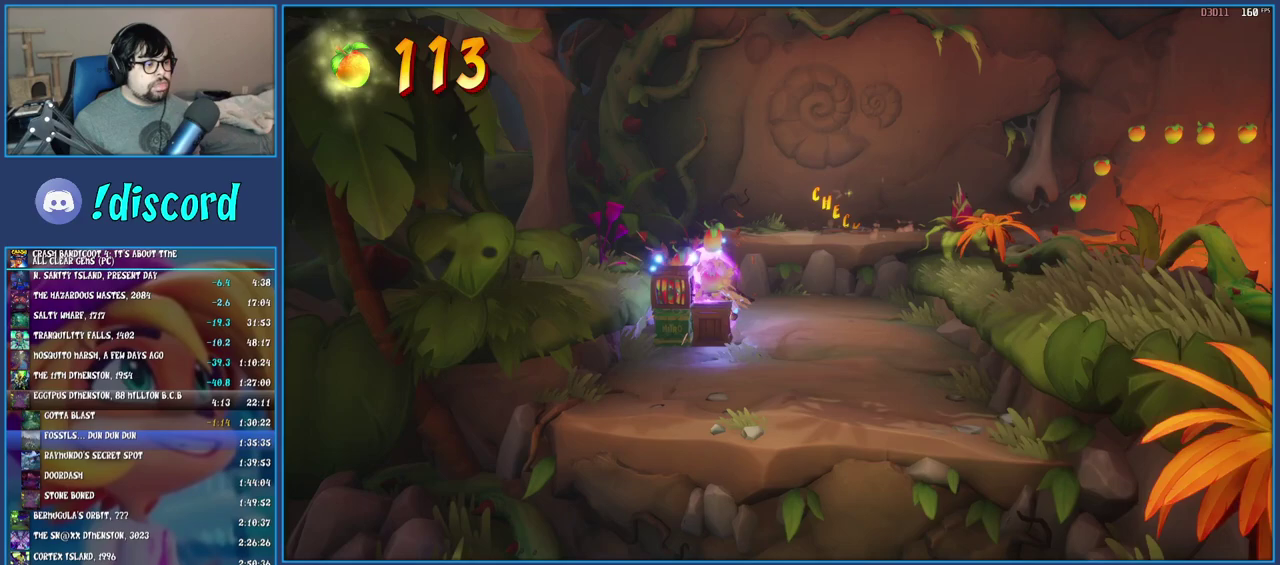
{"buttons": [], "left_stick": "down", "right_stick": "center", "events": [[83, "R1", "up"], [117, "left_stick", "down-left"], [167, "left_stick", "down"], [317, "R1", "down"], [467, "R1", "up"]]}
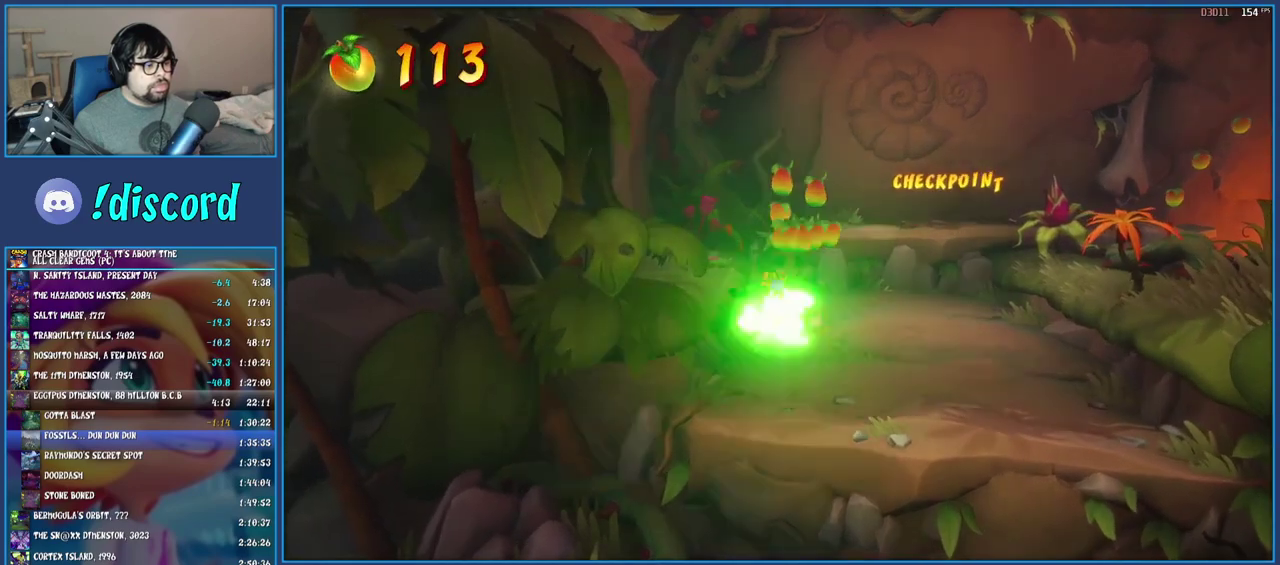
{"buttons": ["TRIANGLE"], "left_stick": "up-right", "right_stick": "center", "events": [[50, "R1", "down"], [200, "R1", "up"], [200, "left_stick", "down-right"], [267, "left_stick", "right"], [317, "left_stick", "up-right"], [450, "TRIANGLE", "down"]]}
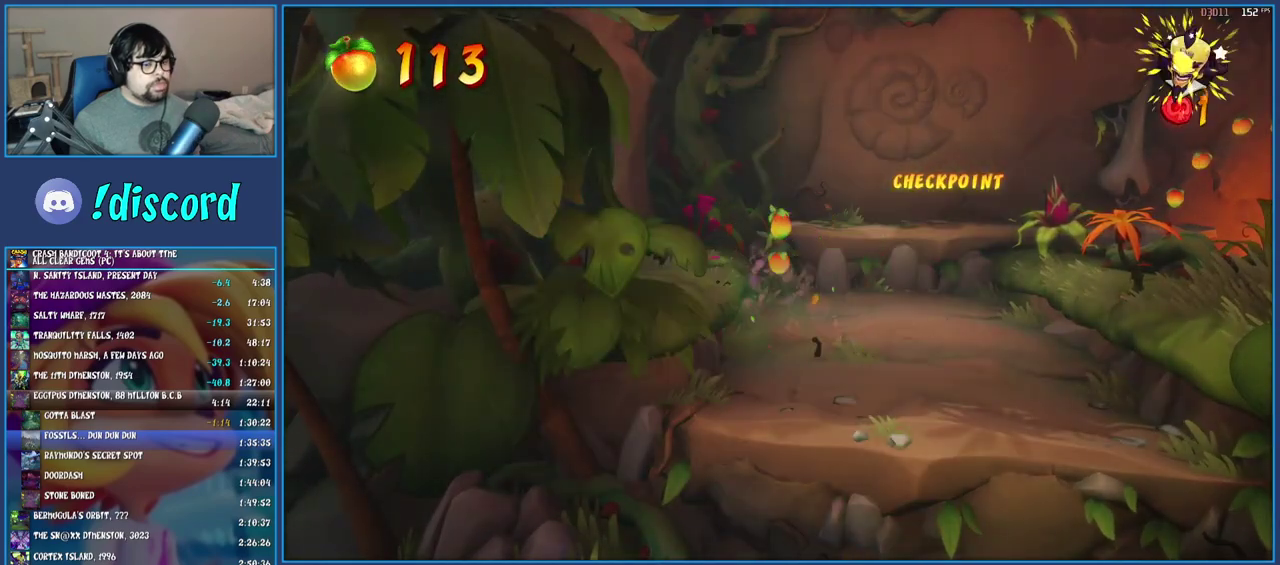
{"buttons": [], "left_stick": "up-right", "right_stick": "center", "events": [[17, "TRIANGLE", "up"], [100, "TRIANGLE", "down"], [183, "TRIANGLE", "up"], [250, "TRIANGLE", "down"], [333, "TRIANGLE", "up"], [400, "TRIANGLE", "down"], [483, "TRIANGLE", "up"]]}
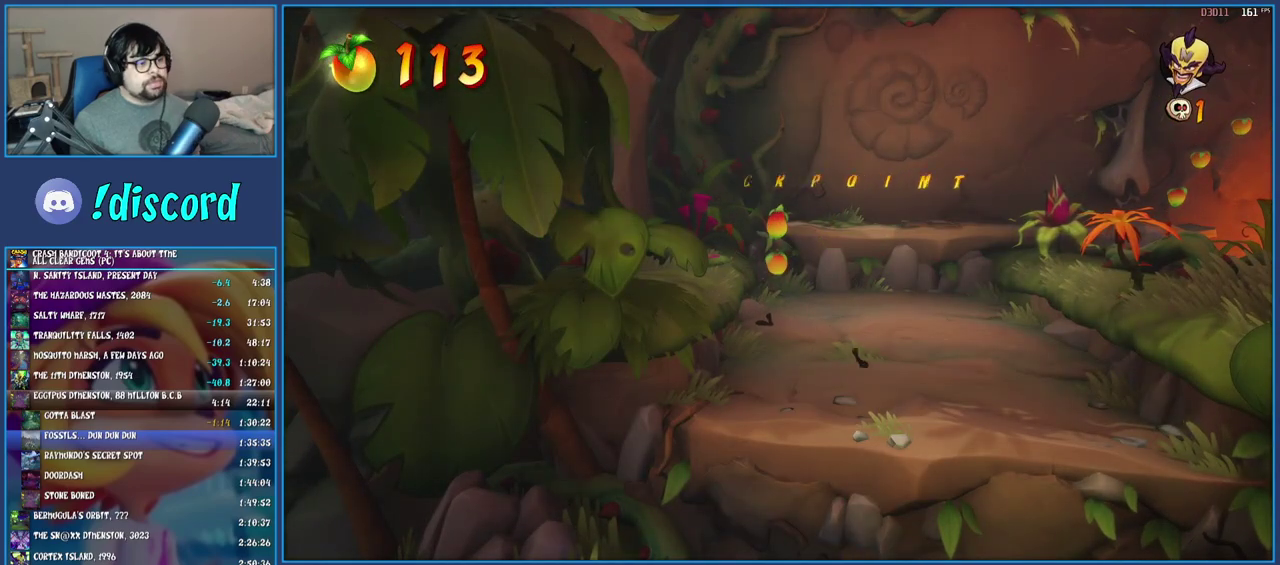
{"buttons": [], "left_stick": "up-right", "right_stick": "center", "events": [[33, "TRIANGLE", "down"], [133, "TRIANGLE", "up"], [217, "TRIANGLE", "down"], [283, "TRIANGLE", "up"], [367, "TRIANGLE", "down"], [450, "TRIANGLE", "up"]]}
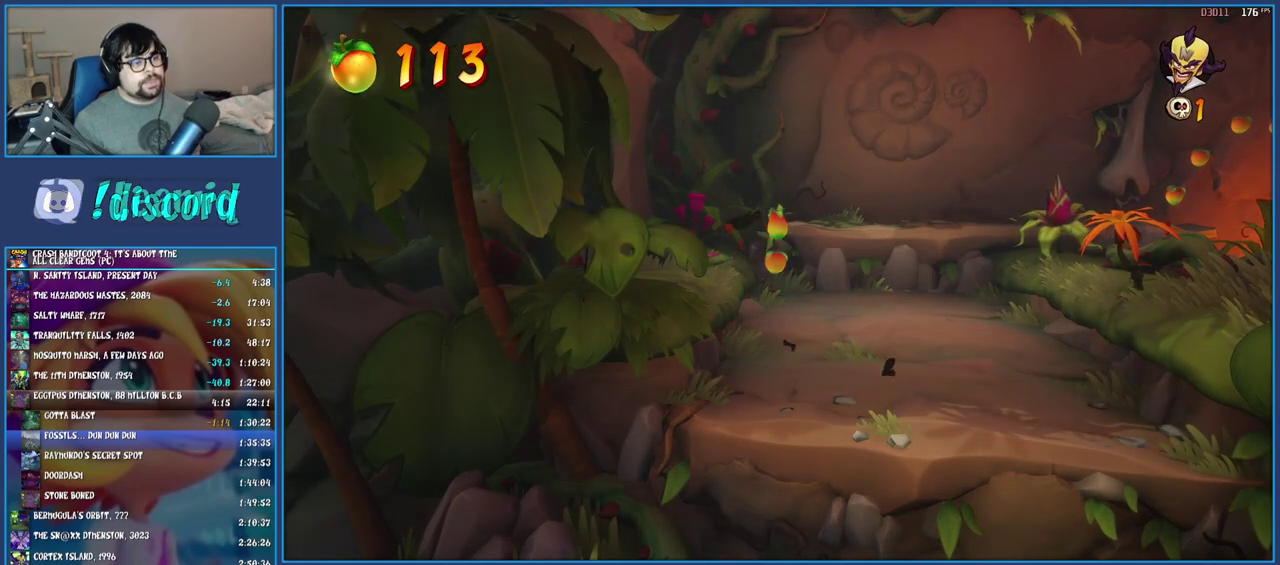
{"buttons": [], "left_stick": "up-right", "right_stick": "center", "events": [[17, "TRIANGLE", "down"], [100, "TRIANGLE", "up"], [183, "TRIANGLE", "down"], [267, "TRIANGLE", "up"], [350, "TRIANGLE", "down"], [433, "TRIANGLE", "up"]]}
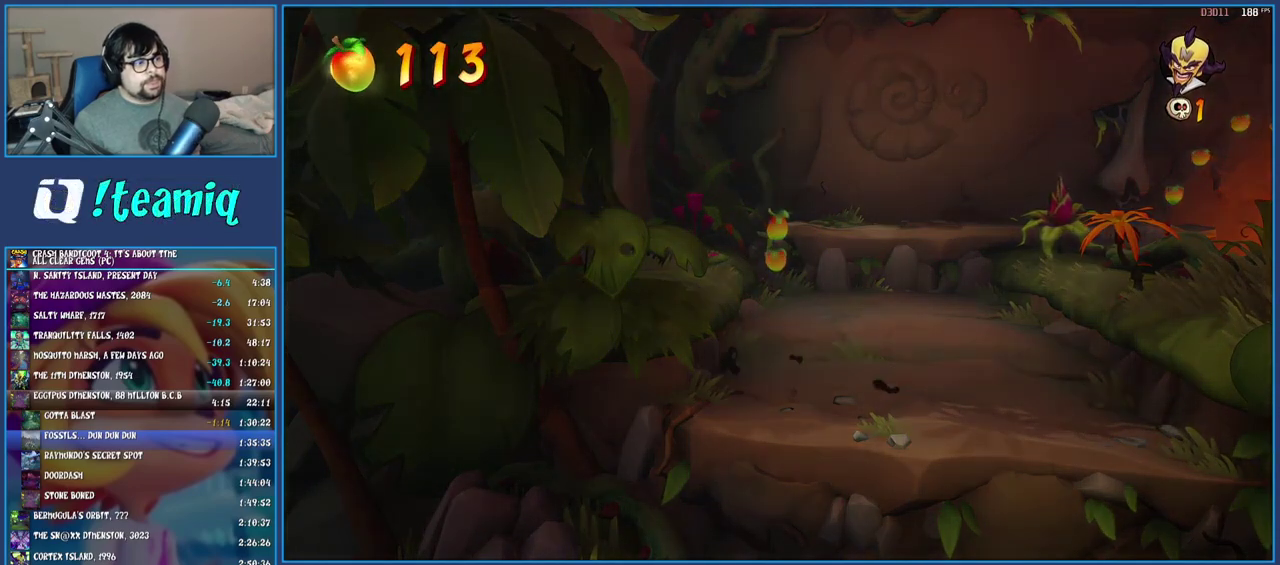
{"buttons": ["TRIANGLE"], "left_stick": "up-right", "right_stick": "center", "events": [[17, "TRIANGLE", "down"], [83, "TRIANGLE", "up"], [150, "TRIANGLE", "down"], [233, "TRIANGLE", "up"], [317, "TRIANGLE", "down"], [383, "TRIANGLE", "up"], [450, "TRIANGLE", "down"]]}
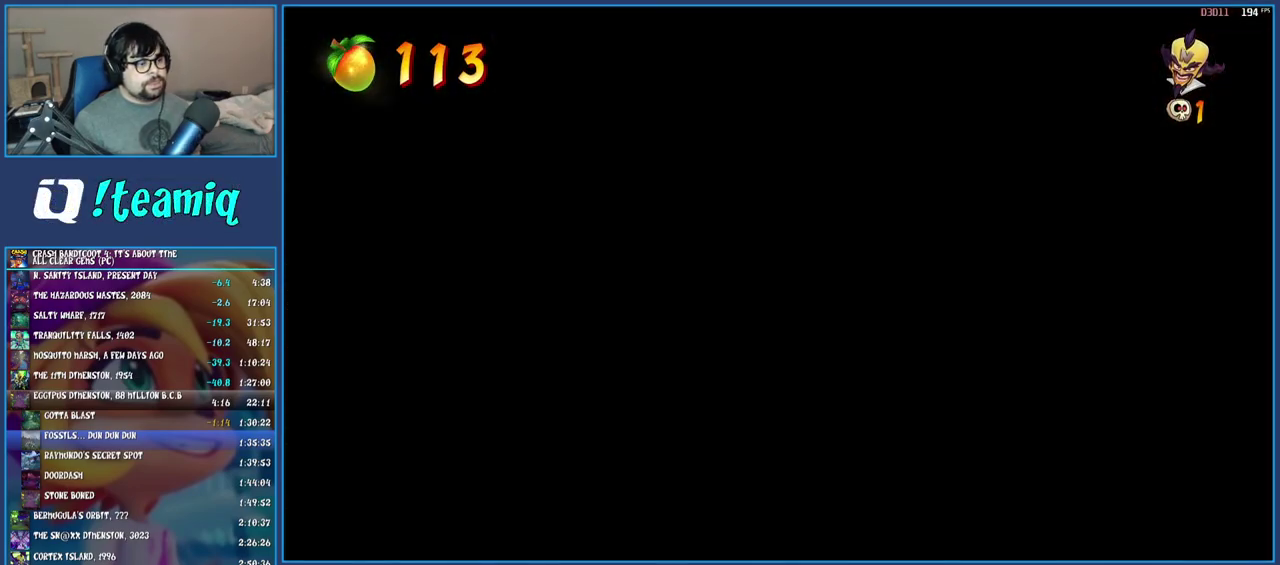
{"buttons": [], "left_stick": "right", "right_stick": "center", "events": [[33, "TRIANGLE", "up"], [217, "left_stick", "right"]]}
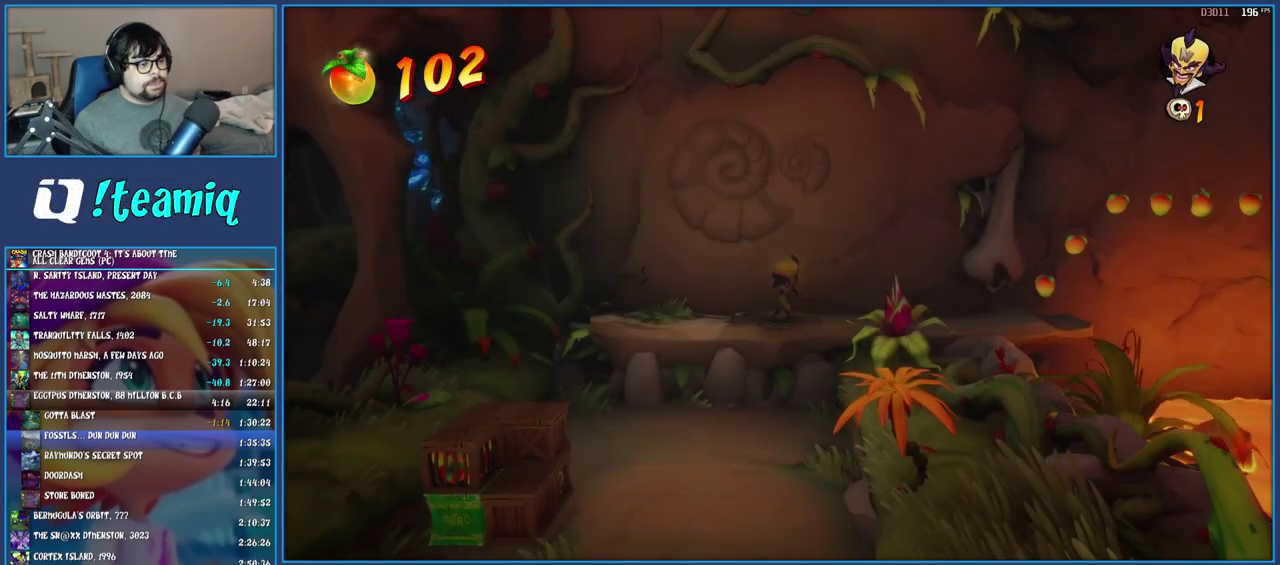
{"buttons": [], "left_stick": "right", "right_stick": "center", "events": [[33, "R1", "down"], [267, "R1", "up"]]}
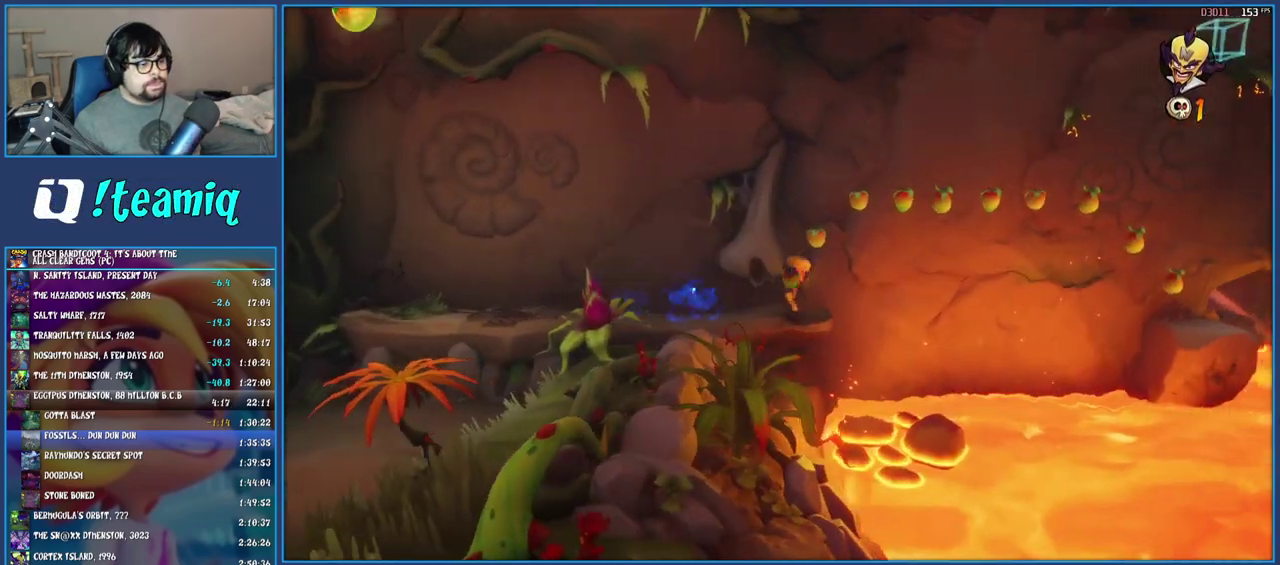
{"buttons": ["CROSS"], "left_stick": "right", "right_stick": "center", "events": [[33, "CROSS", "down"], [267, "R1", "down"], [433, "R1", "up"]]}
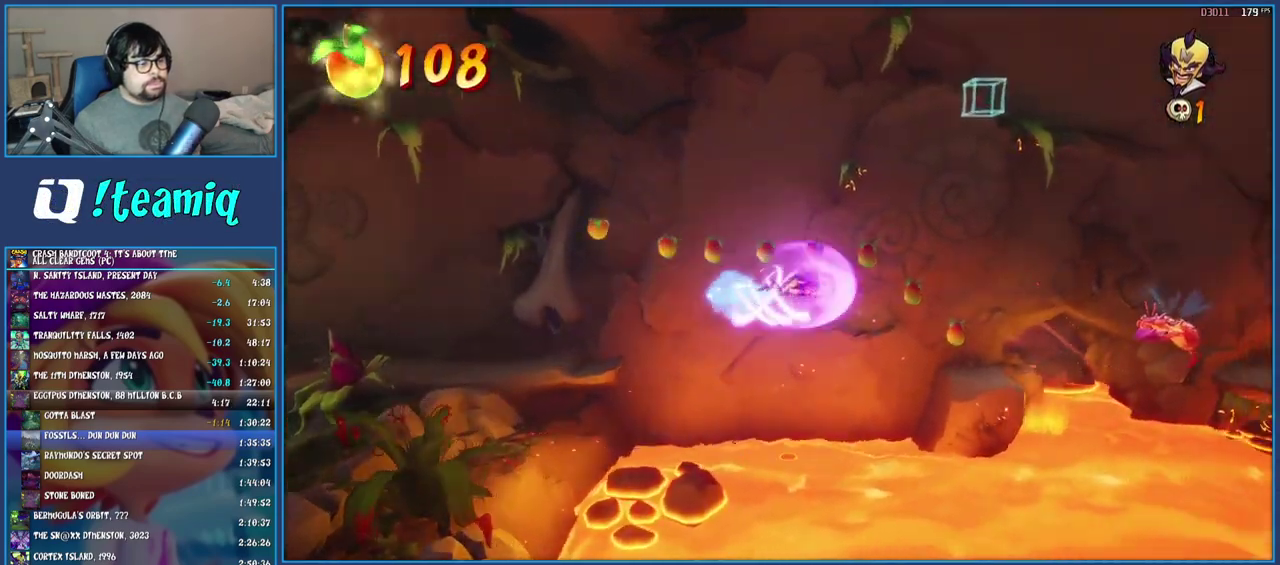
{"buttons": [], "left_stick": "right", "right_stick": "center", "events": [[50, "CROSS", "up"]]}